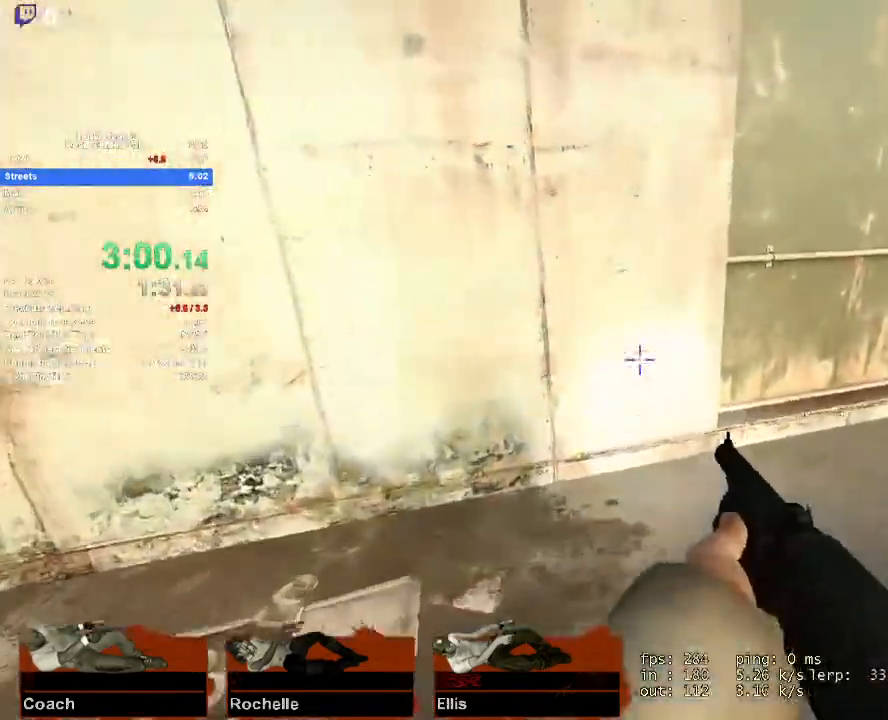
Gameplay with keyboard and mouse; each line is a JSON object with the keys and mouse buttons held at the frame after it. "events" lists presses ("down") and releases ("up") of "1", "2", "3", "4", "5", "a", "alt", "c", "ctrl", "d", "e", "f", "q", "r", "s", "shift", "space", "tab", "v", "w", "x", "z", "mouse_left", "mouse_middle", "mouse_right", "mouse_mb4", "mouse_mb5", "mouse_wheel_up" and "mouse_wheel_down" between this image and that frame as [ms after this image, input, new state], when the widget could be followed in between. "mouse_left", "mouse_middle", "mouse_right", "mouse_mb4", "mouse_mb5", "mouse_wheel_up", "mouse_wheel_down" = the "left", "middle", "right", "mb4", "mb5", "wheel_up", "wheel_down" buttons of the "mouse" list. No other keys are recorded. Mouse movement is not recorded.
{"keys": ["d", "space"], "mouse": [], "events": [[333, "space", "down"]]}
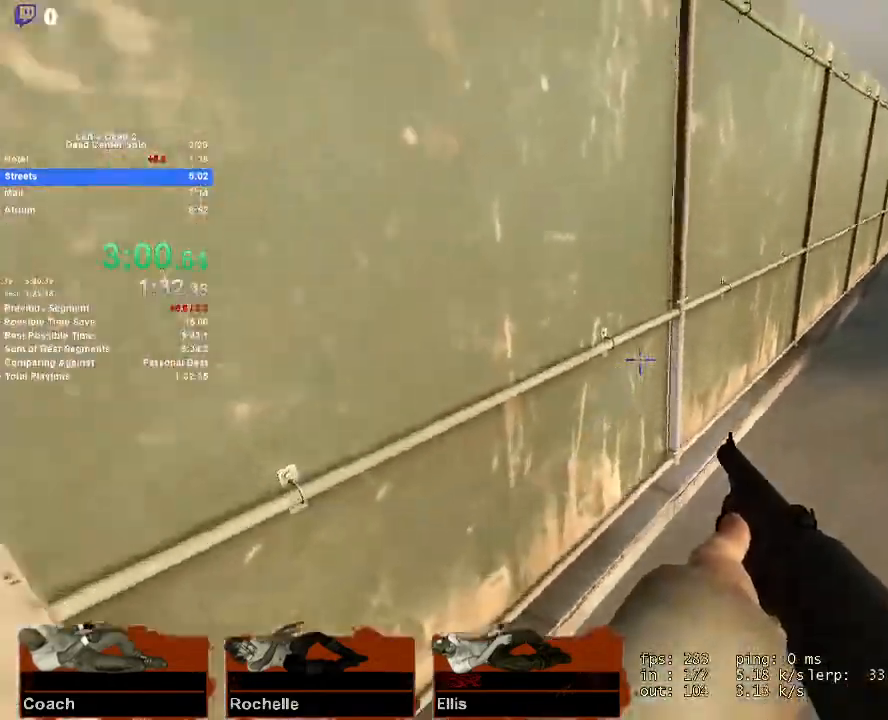
{"keys": ["w"], "mouse": [], "events": [[67, "space", "up"], [250, "w", "down"], [450, "d", "up"]]}
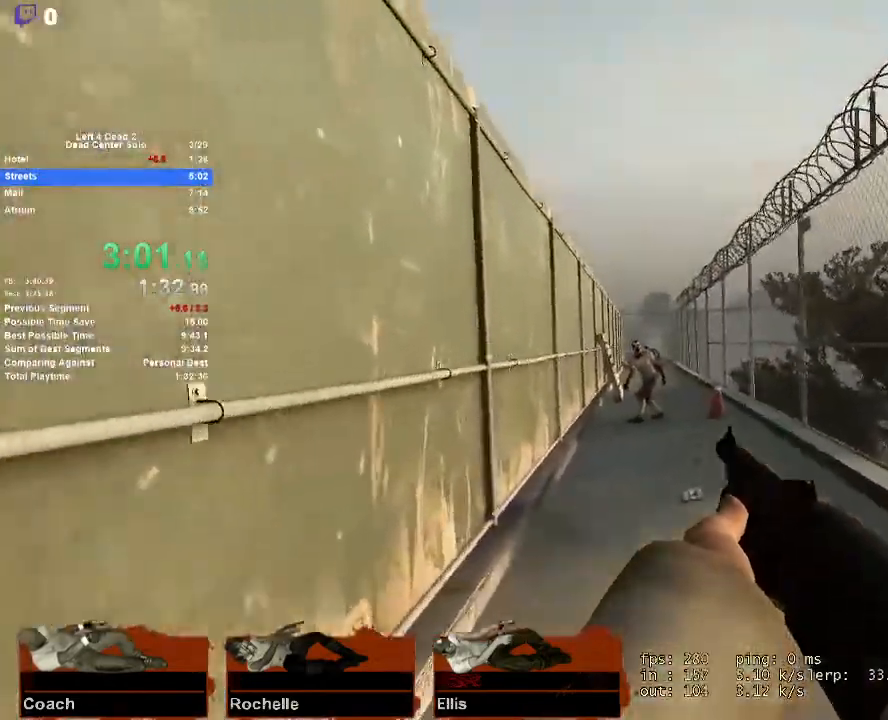
{"keys": ["a"], "mouse": [], "events": [[83, "mouse_left", "down"], [133, "mouse_left", "up"], [217, "d", "down"], [267, "space", "down"], [317, "w", "up"], [450, "d", "up"], [500, "a", "down"], [500, "space", "up"]]}
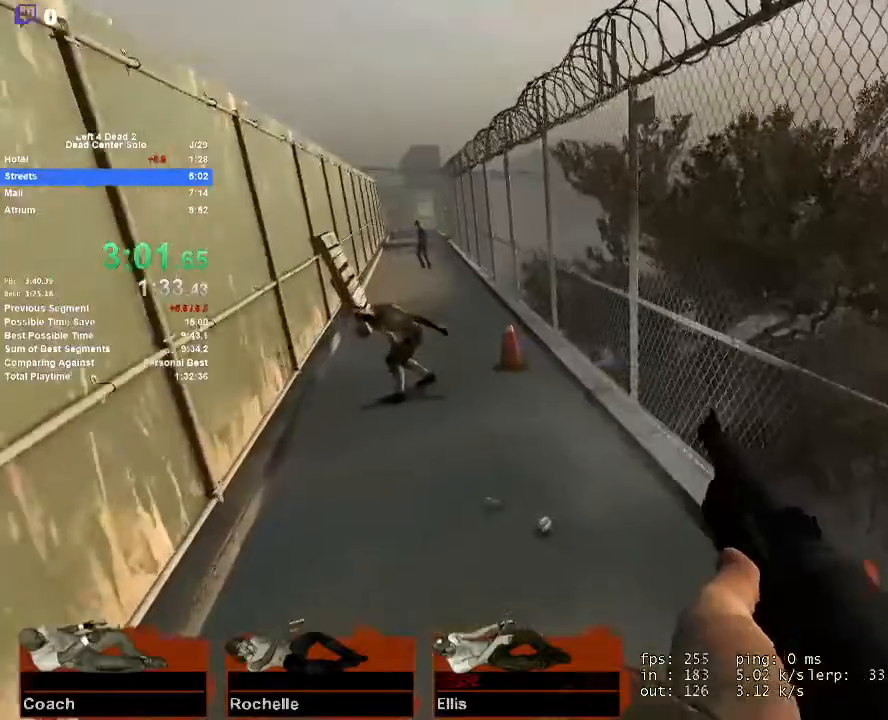
{"keys": ["w"], "mouse": ["left"], "events": [[333, "mouse_left", "down"], [333, "w", "down"], [383, "a", "up"]]}
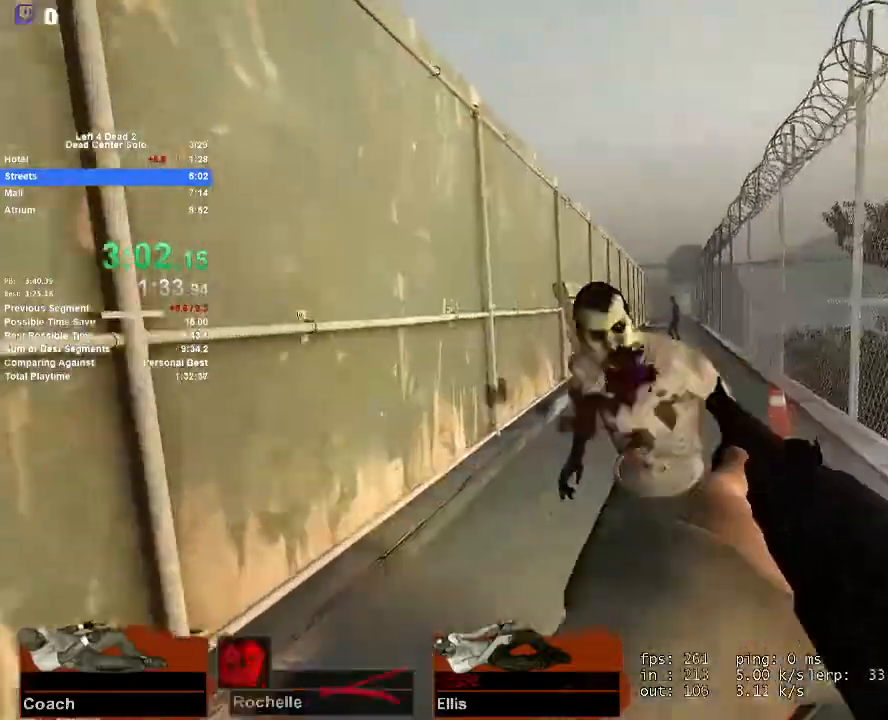
{"keys": ["d", "space", "w"], "mouse": [], "events": [[167, "mouse_left", "up"], [400, "d", "down"], [483, "space", "down"]]}
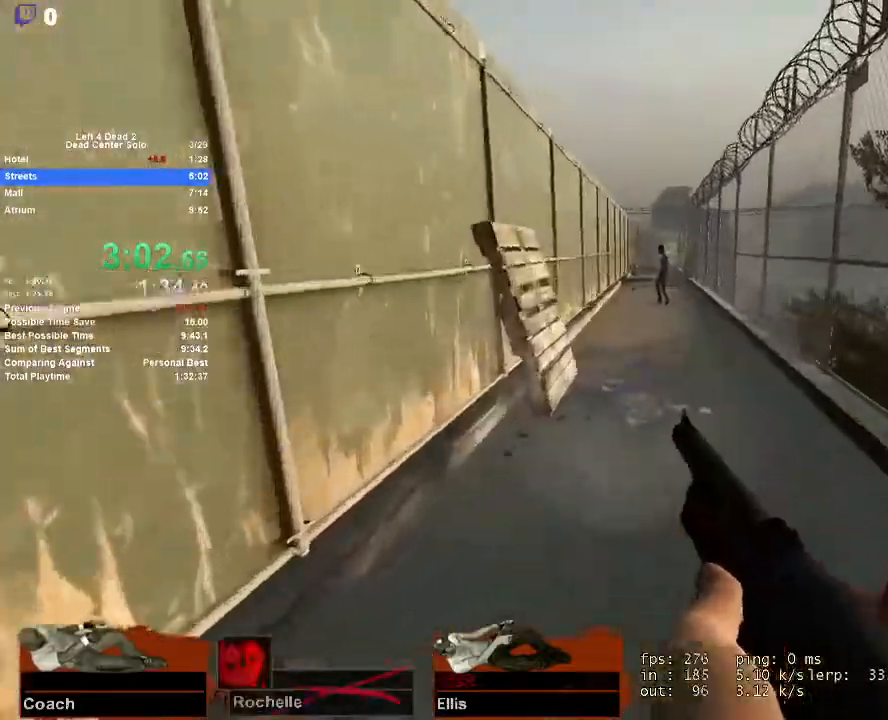
{"keys": ["a"], "mouse": [], "events": [[33, "w", "up"], [133, "d", "up"], [183, "a", "down"], [217, "space", "up"]]}
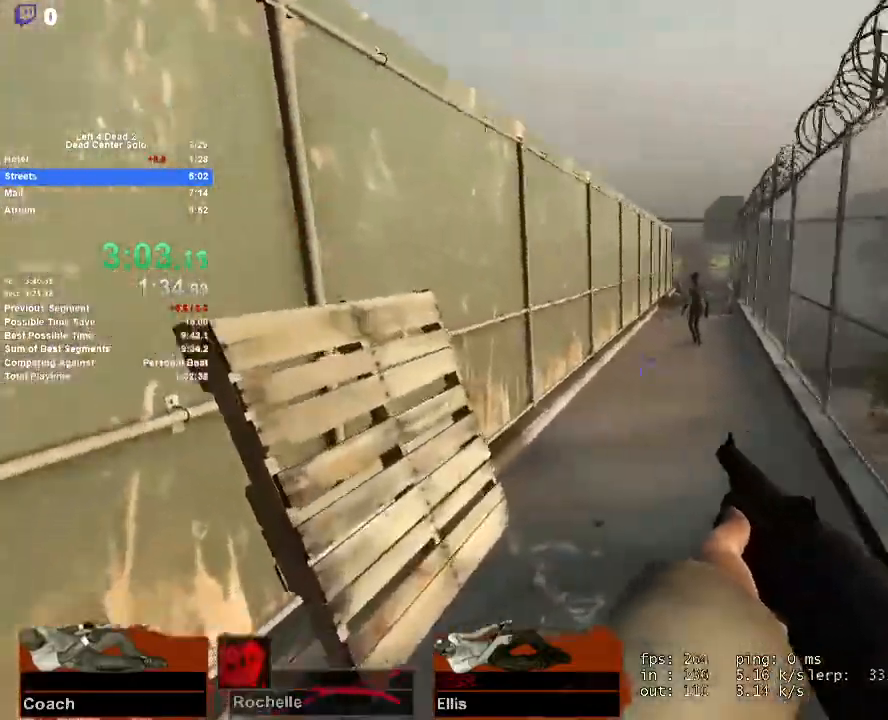
{"keys": ["d"], "mouse": [], "events": [[150, "space", "down"], [200, "a", "up"], [200, "d", "down"], [333, "space", "up"]]}
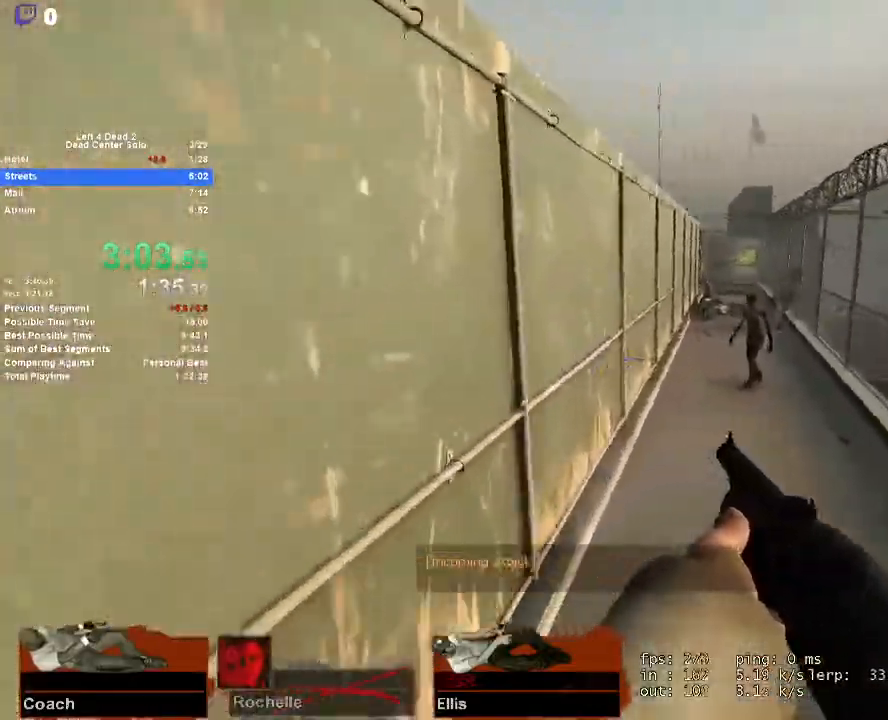
{"keys": ["a"], "mouse": [], "events": [[250, "space", "down"], [400, "a", "down"], [400, "d", "up"], [483, "space", "up"]]}
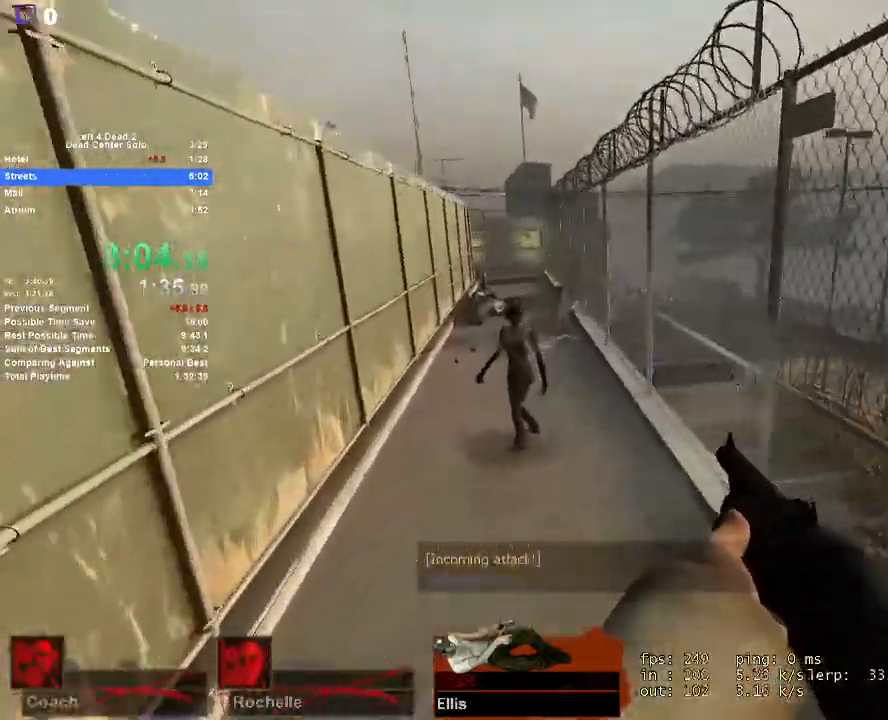
{"keys": ["d", "space"], "mouse": [], "events": [[267, "mouse_left", "down"], [367, "mouse_left", "up"], [367, "space", "down"], [467, "a", "up"], [467, "d", "down"]]}
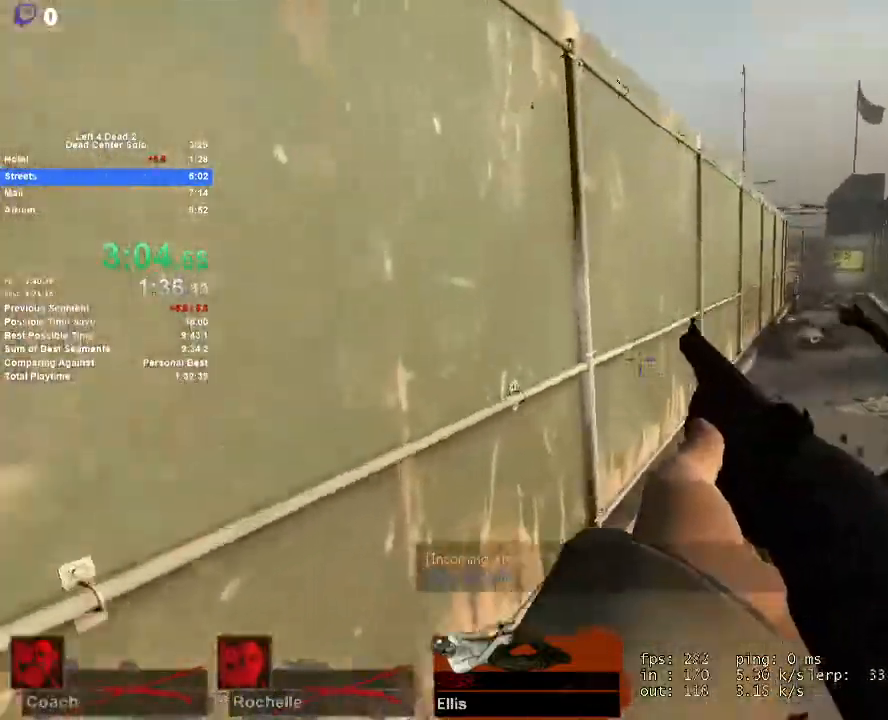
{"keys": ["d"], "mouse": [], "events": [[200, "space", "up"]]}
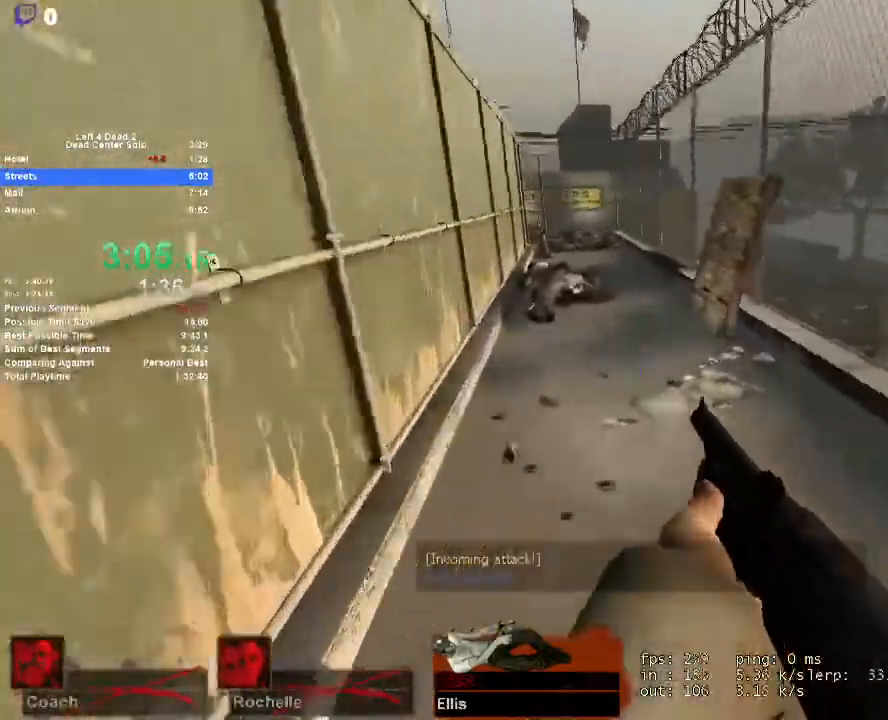
{"keys": ["a"], "mouse": [], "events": [[17, "space", "down"], [167, "a", "down"], [167, "d", "up"], [267, "space", "up"]]}
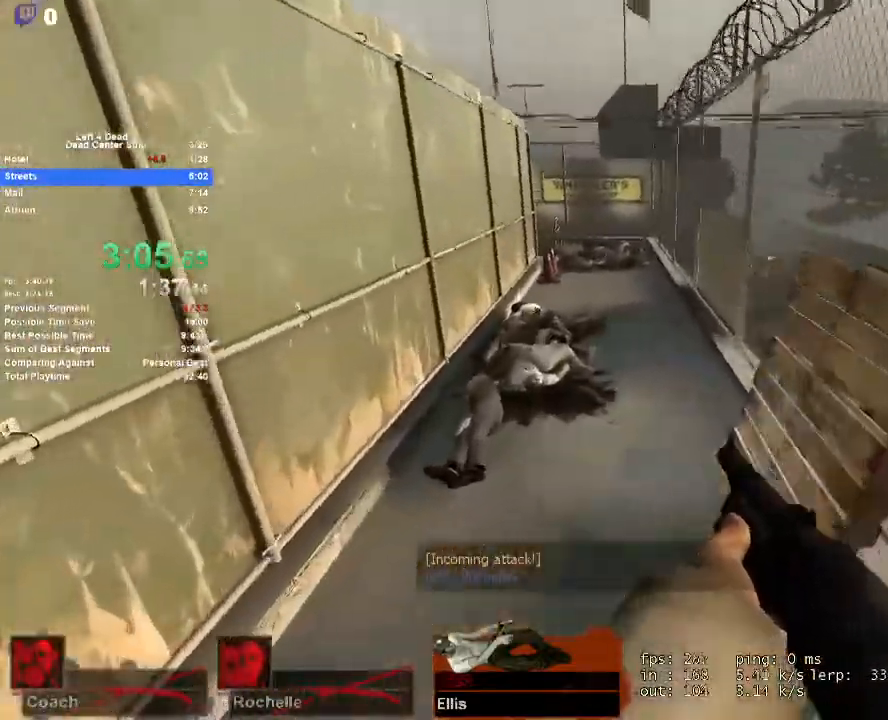
{"keys": ["d"], "mouse": [], "events": [[183, "space", "down"], [217, "d", "down"], [267, "a", "up"], [467, "space", "up"]]}
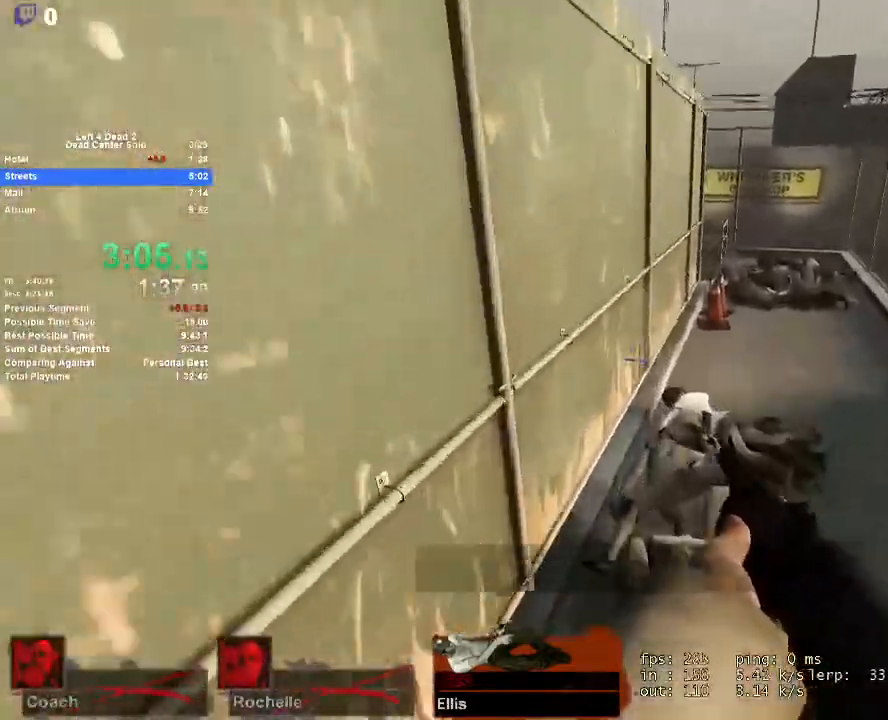
{"keys": ["d", "space"], "mouse": [], "events": [[283, "space", "down"]]}
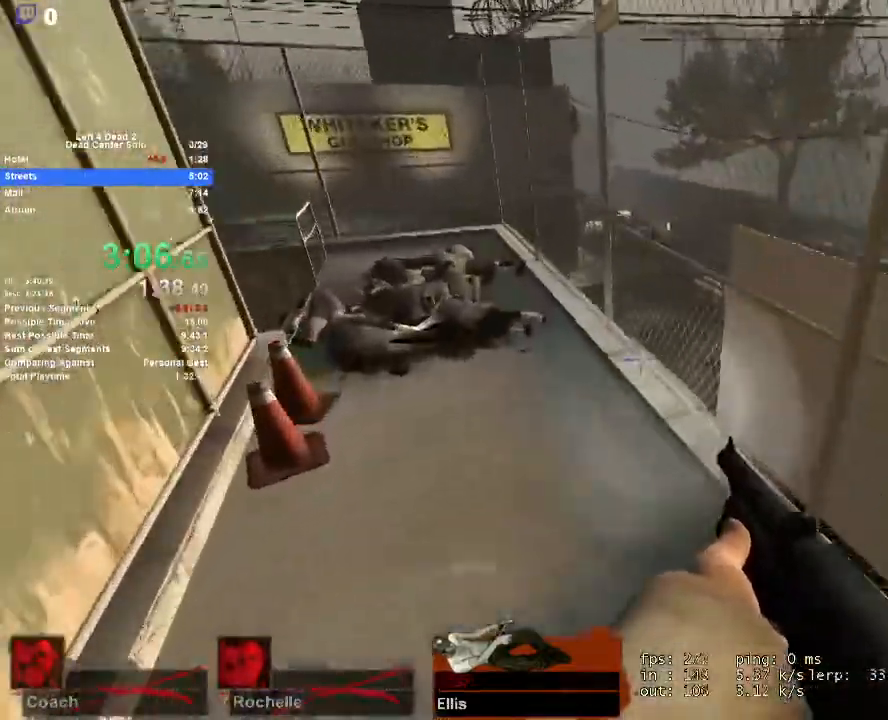
{"keys": ["a", "space"], "mouse": [], "events": [[17, "a", "down"], [17, "d", "up"], [67, "space", "up"], [450, "space", "down"]]}
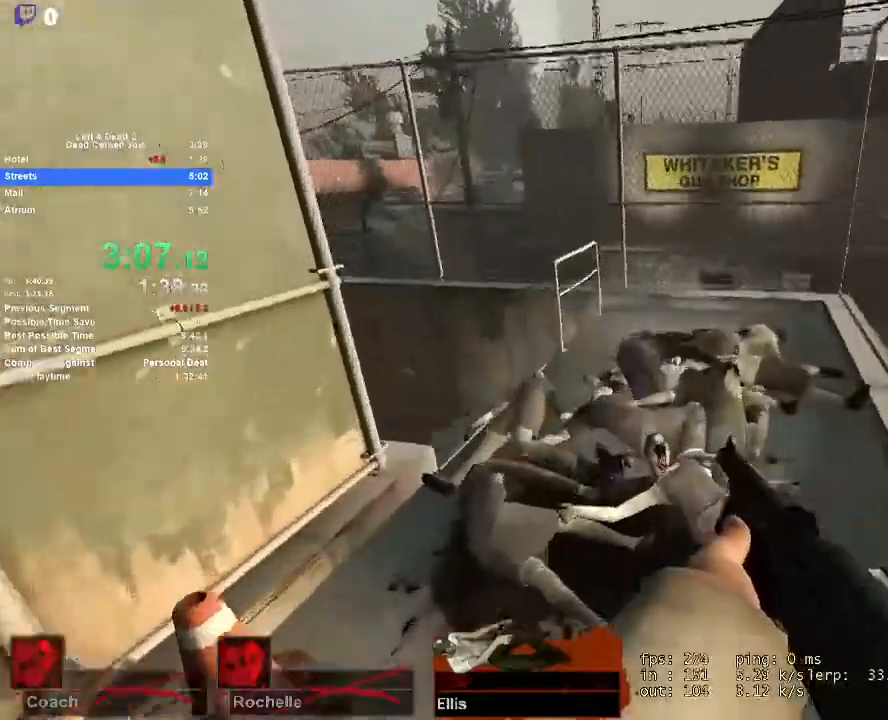
{"keys": ["a", "s"], "mouse": [], "events": [[233, "space", "up"], [467, "s", "down"]]}
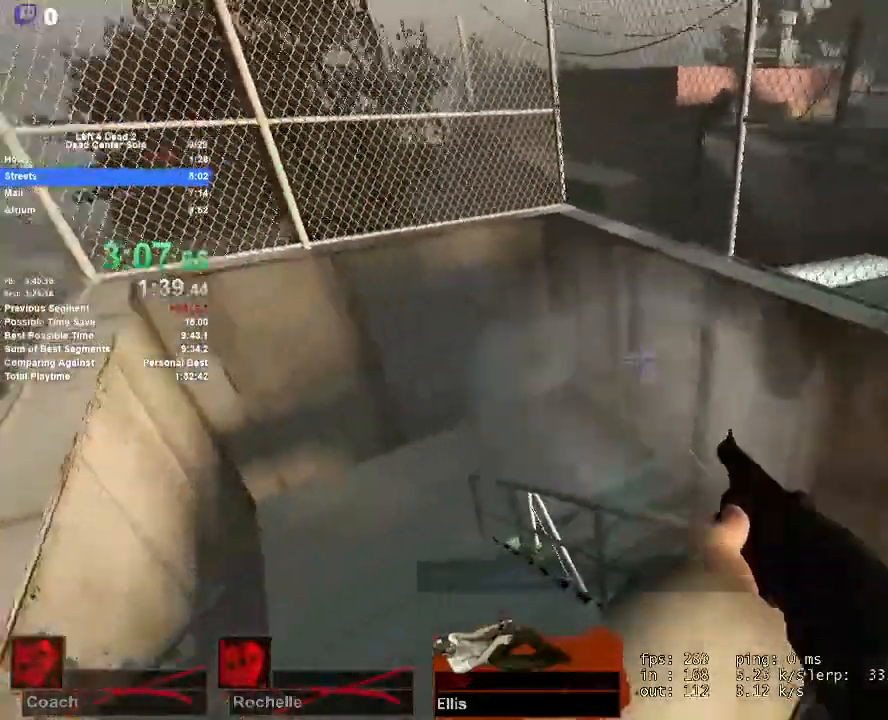
{"keys": ["d"], "mouse": [], "events": [[100, "space", "down"], [150, "s", "up"], [200, "a", "up"], [200, "d", "down"], [383, "space", "up"]]}
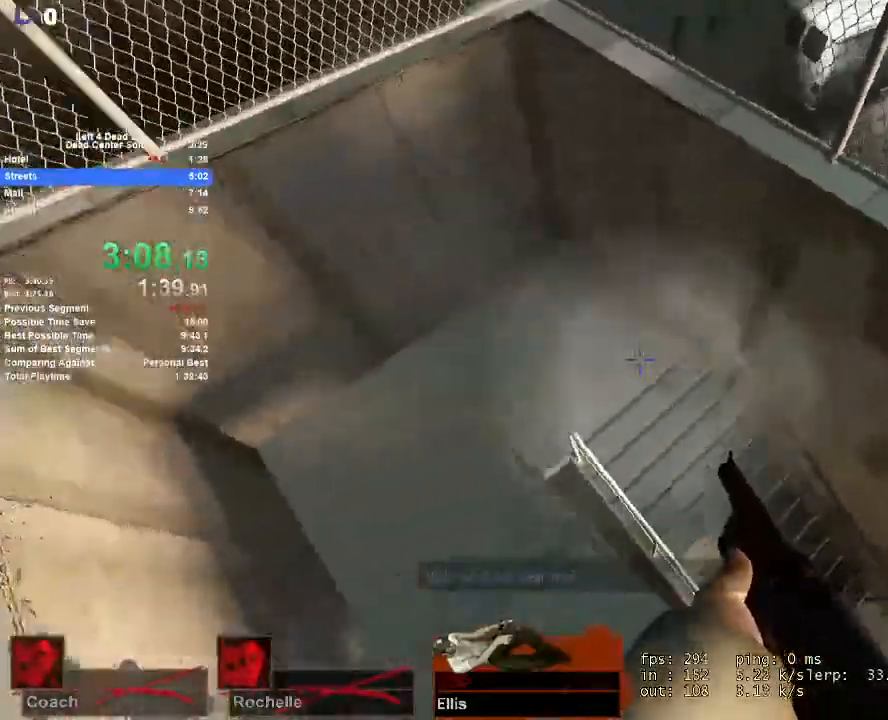
{"keys": ["d"], "mouse": [], "events": []}
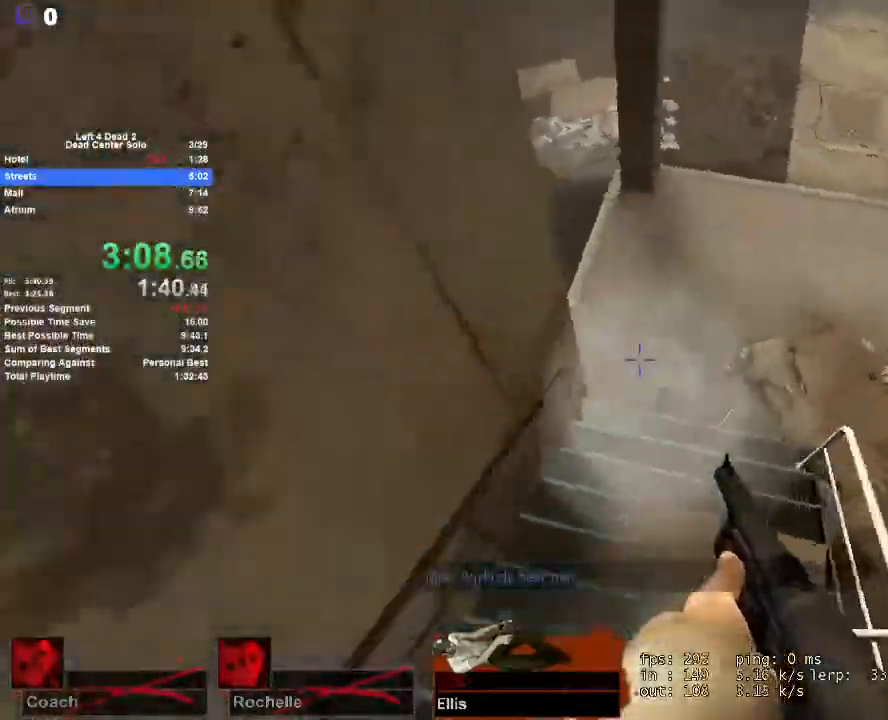
{"keys": ["a", "r", "w"], "mouse": [], "events": [[67, "w", "down"], [233, "d", "up"], [417, "r", "down"], [467, "a", "down"]]}
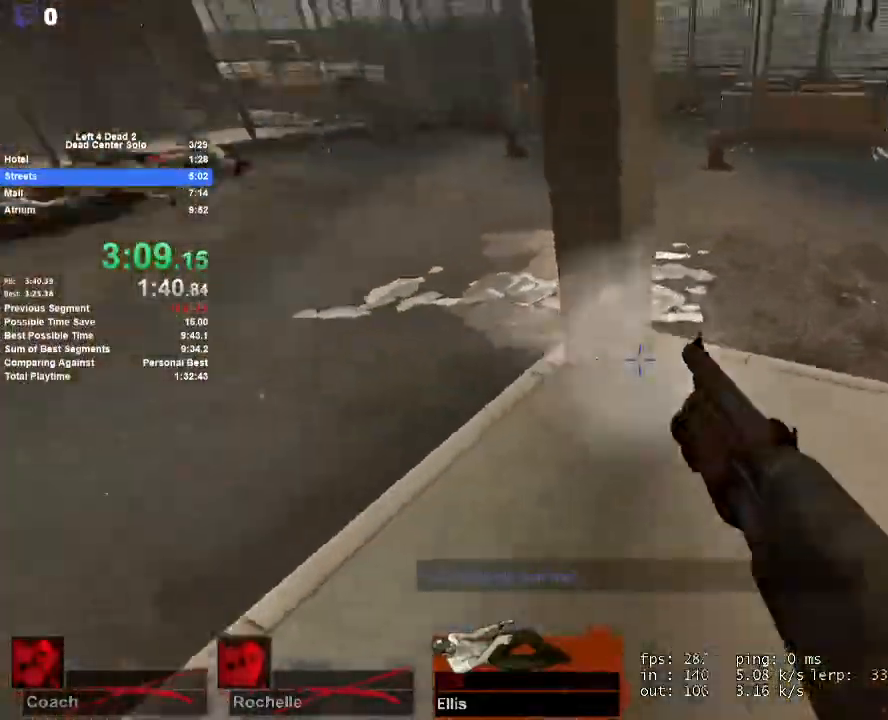
{"keys": ["a", "space"], "mouse": [], "events": [[17, "r", "up"], [150, "a", "up"], [383, "space", "down"], [433, "a", "down"], [433, "w", "up"]]}
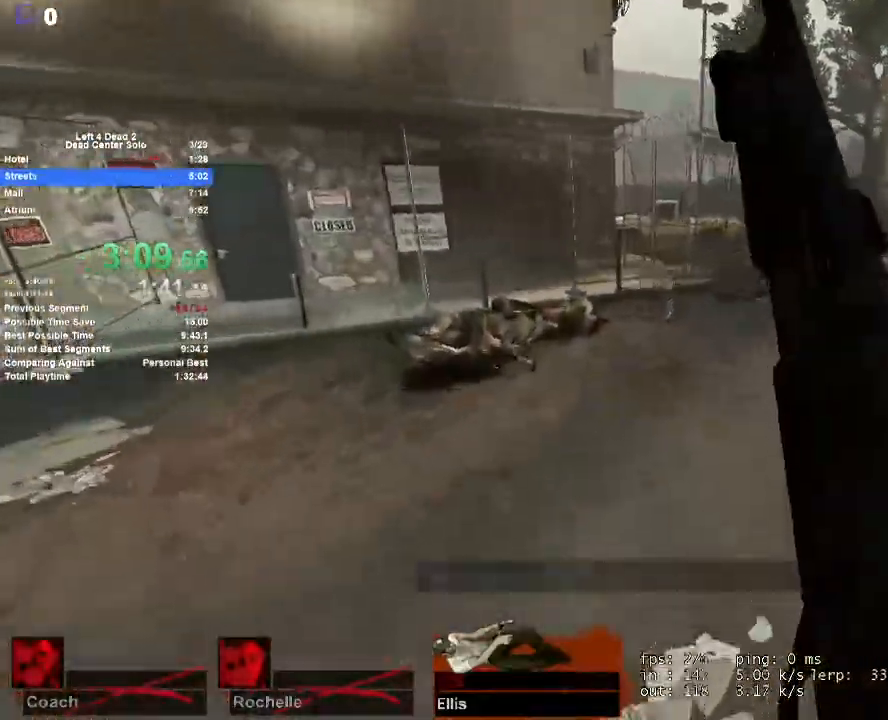
{"keys": ["a"], "mouse": [], "events": [[17, "space", "up"]]}
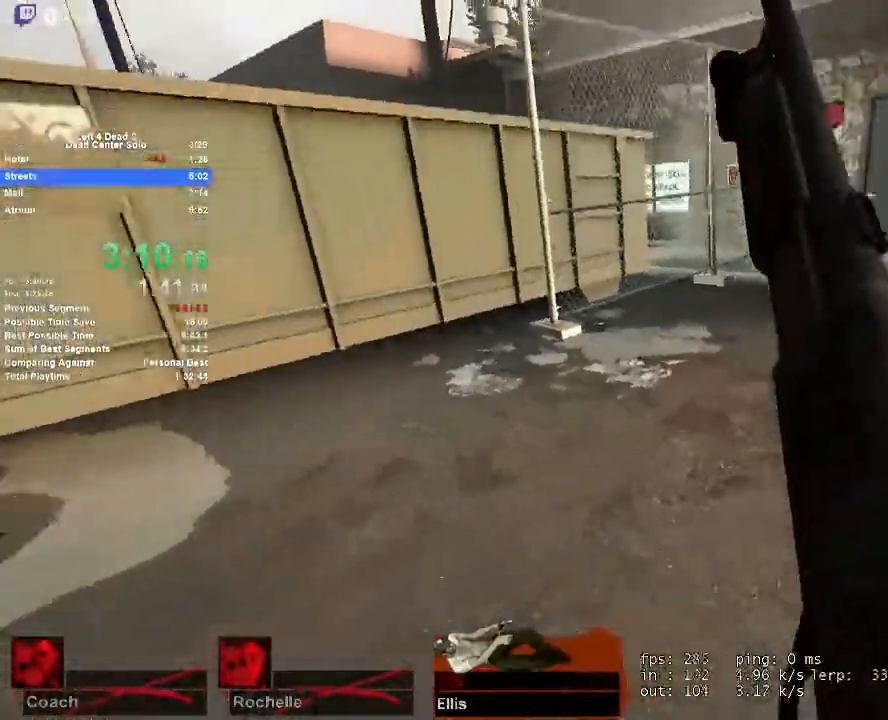
{"keys": ["d"], "mouse": [], "events": [[33, "space", "down"], [83, "d", "down"], [133, "a", "up"], [267, "space", "up"]]}
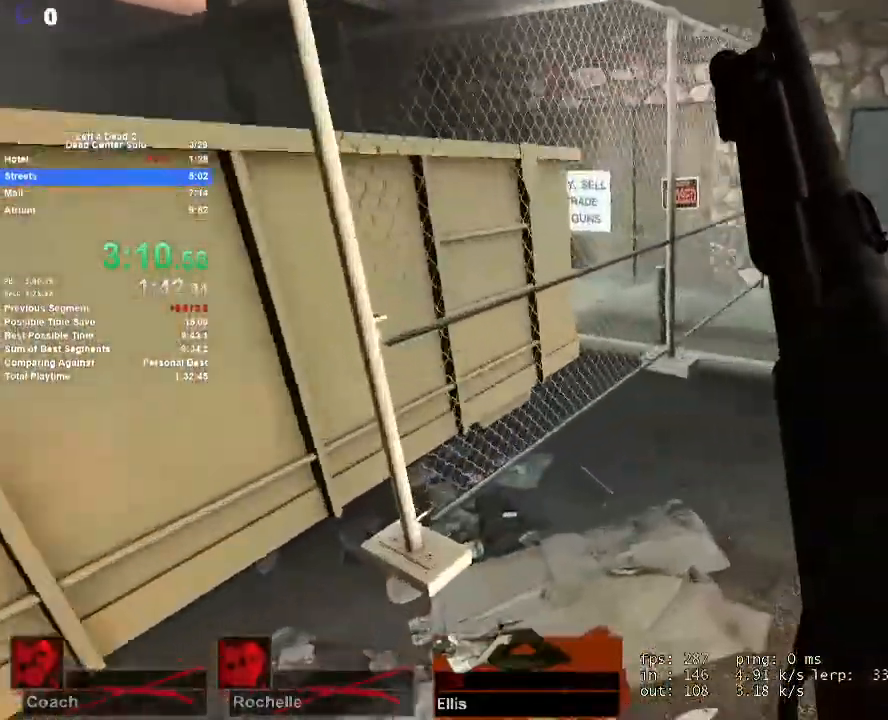
{"keys": ["a"], "mouse": [], "events": [[150, "space", "down"], [383, "d", "up"], [383, "space", "up"], [433, "a", "down"]]}
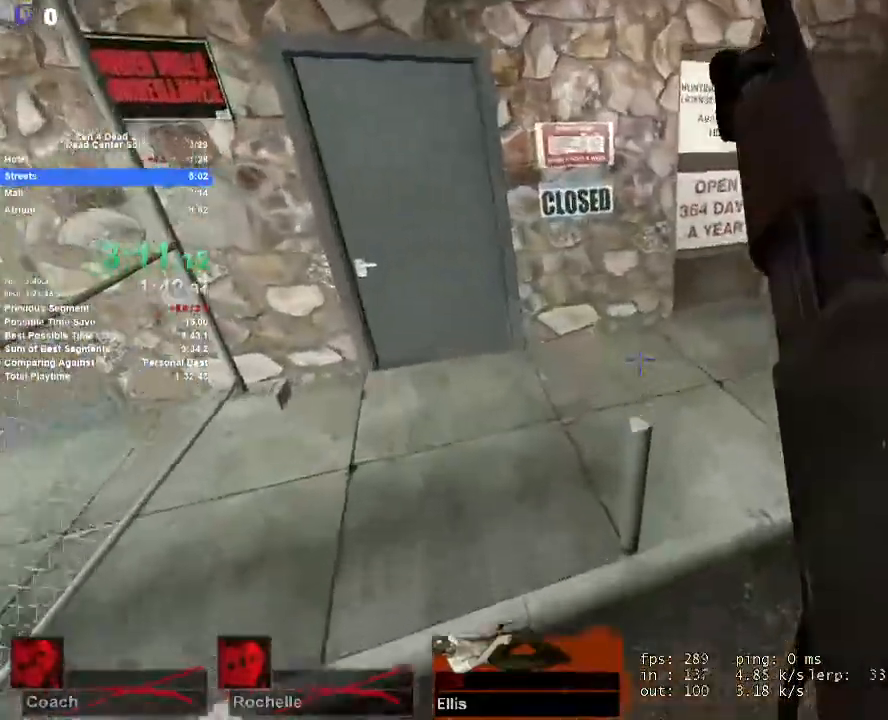
{"keys": ["d", "e"], "mouse": [], "events": [[267, "space", "down"], [300, "a", "up"], [300, "d", "down"], [500, "e", "down"], [500, "space", "up"]]}
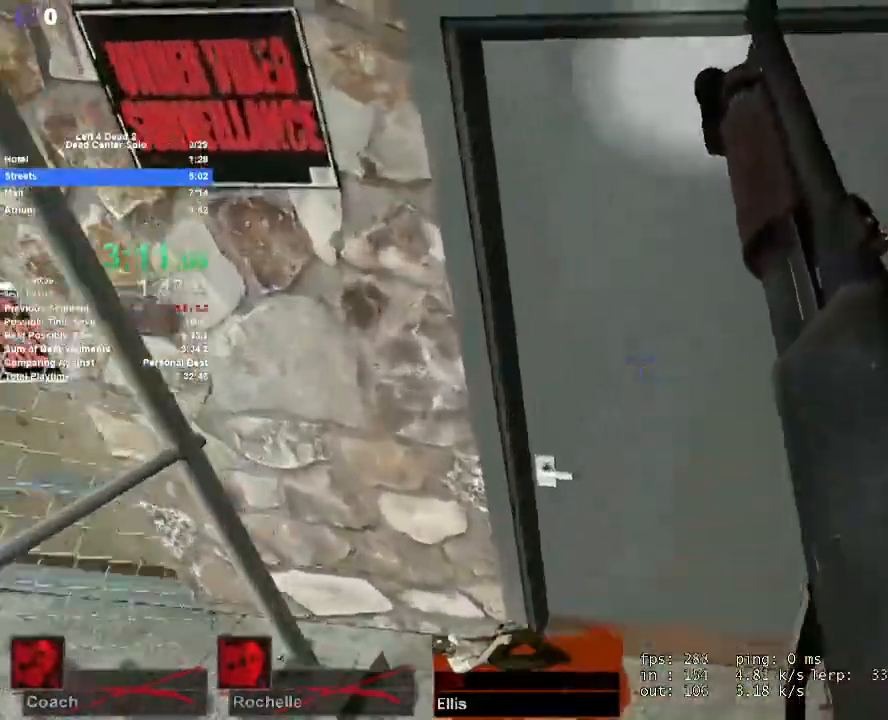
{"keys": ["a", "w"], "mouse": [], "events": [[33, "a", "down"], [133, "d", "up"], [133, "e", "up"], [217, "w", "down"], [267, "a", "up"], [367, "a", "down"]]}
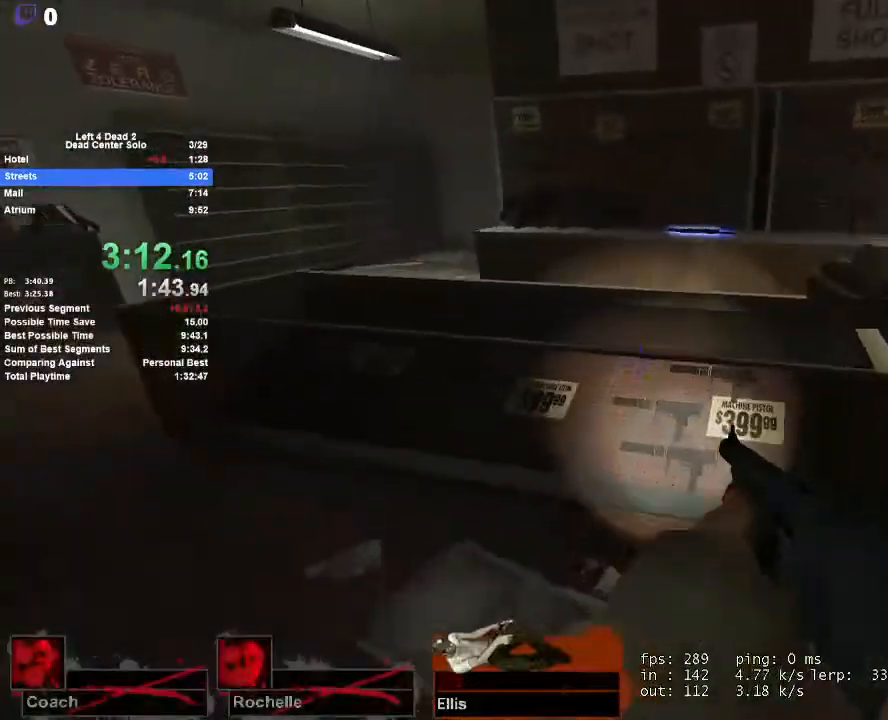
{"keys": ["a"], "mouse": [], "events": [[50, "space", "down"], [150, "shift", "down"], [200, "w", "up"], [233, "space", "up"], [433, "shift", "up"]]}
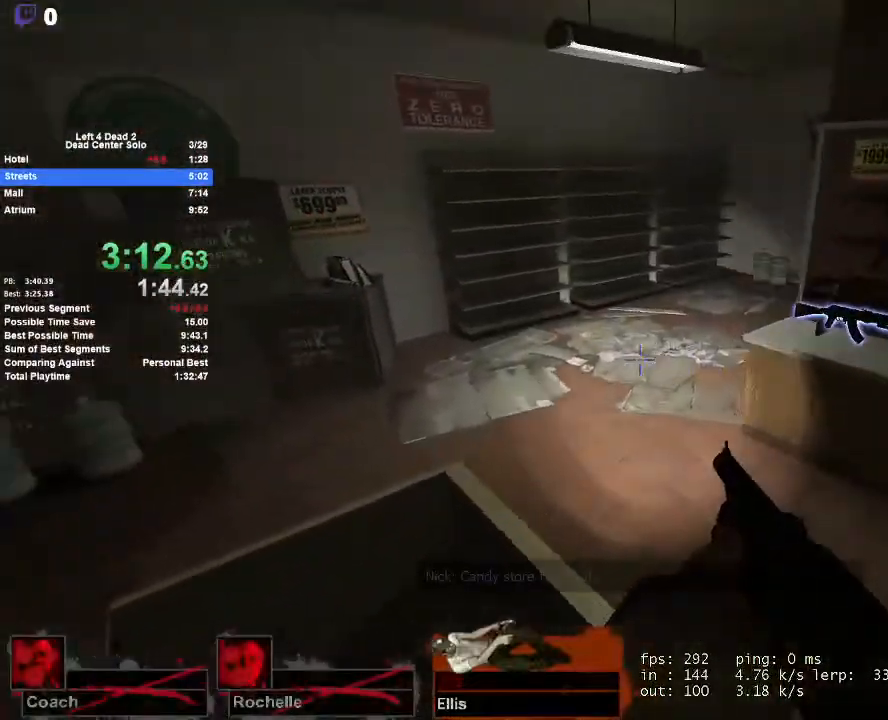
{"keys": ["w"], "mouse": [], "events": [[17, "space", "down"], [217, "d", "down"], [250, "a", "up"], [300, "space", "up"], [400, "w", "down"], [483, "d", "up"]]}
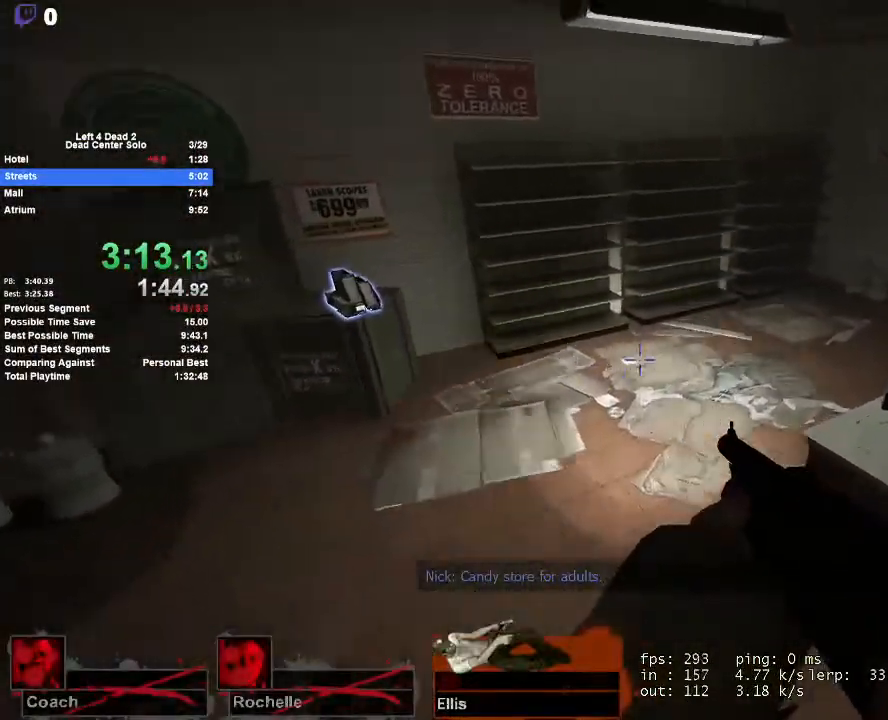
{"keys": ["a", "w"], "mouse": [], "events": [[133, "a", "down"], [183, "w", "up"], [317, "w", "down"]]}
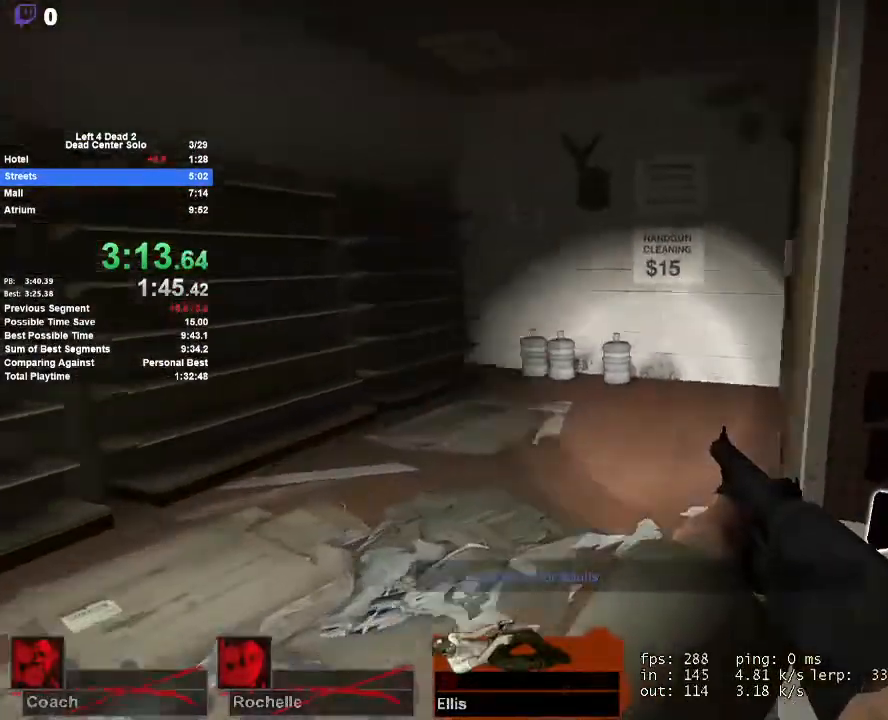
{"keys": ["e", "w"], "mouse": [], "events": [[50, "a", "up"], [333, "e", "down"], [433, "e", "up"], [483, "e", "down"]]}